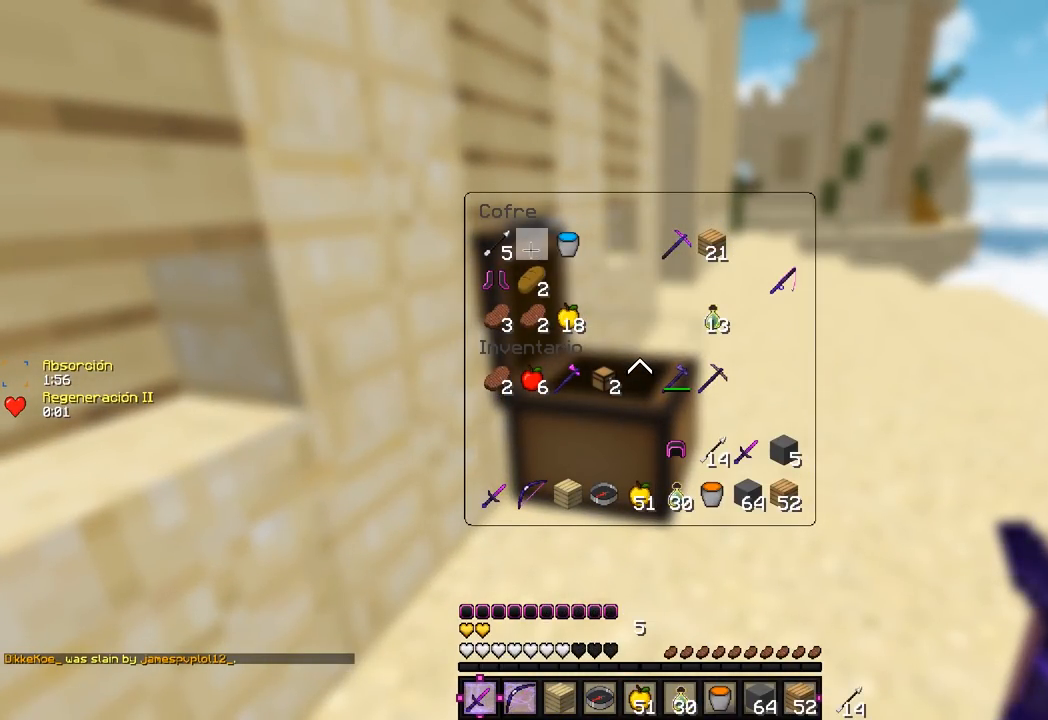
Gameplay with keyboard and mouse; each line is a JSON object with the keys and mouse buttons held at the frame after it. "events" lists presses ("down") and releases ("up") of "a", "d", "s", "w", "mouse_left" and "mouse_right" between this image and that frame as [ms after this image, input, new state], when the widget could be followed in between. "mouse_left", "mouse_right" = the "left", "right" buttons of the "mouse" list. No other keys are recorded. Fast repeated clicks can show as one long hold. Mouse movement is not recorded.
{"keys": ["a"], "mouse": [], "events": [[233, "mouse_left", "up"], [267, "mouse_left", "down"], [433, "mouse_left", "up"], [483, "a", "down"]]}
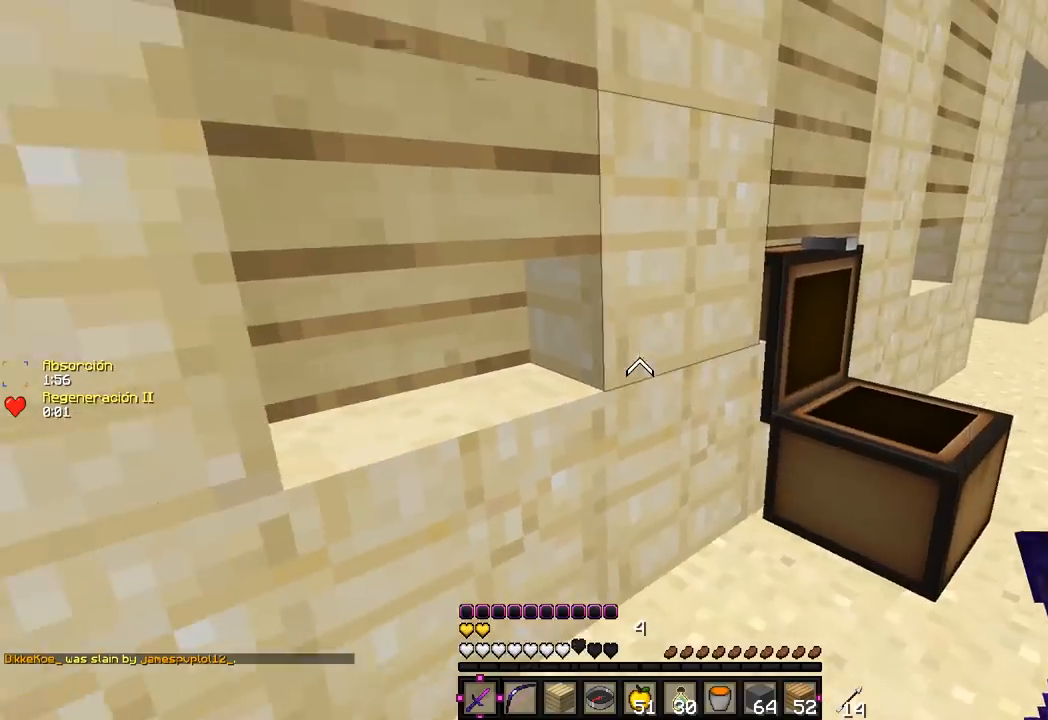
{"keys": ["a", "s"], "mouse": [], "events": [[433, "s", "down"]]}
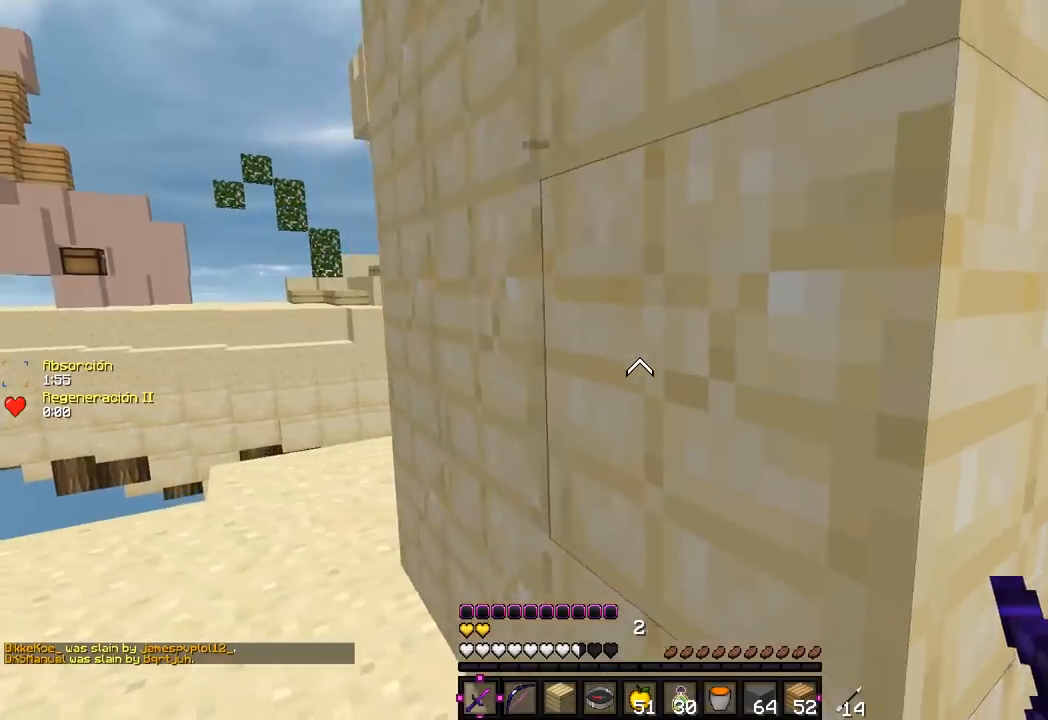
{"keys": [], "mouse": ["right"], "events": [[83, "a", "up"], [200, "s", "up"], [433, "mouse_right", "down"]]}
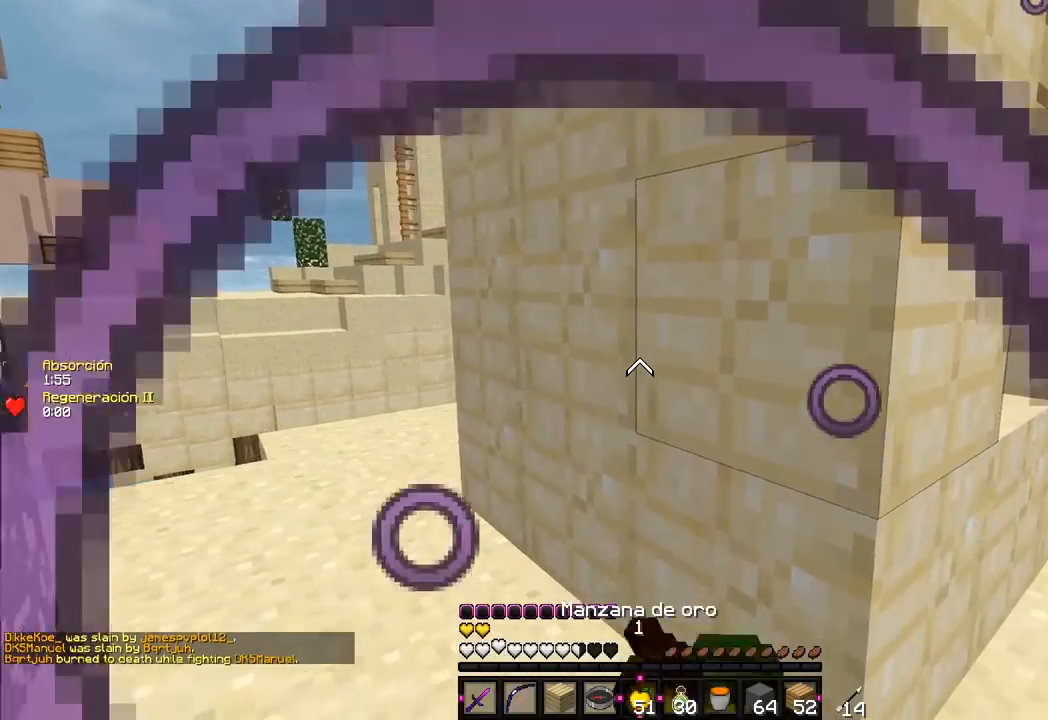
{"keys": [], "mouse": ["right"], "events": []}
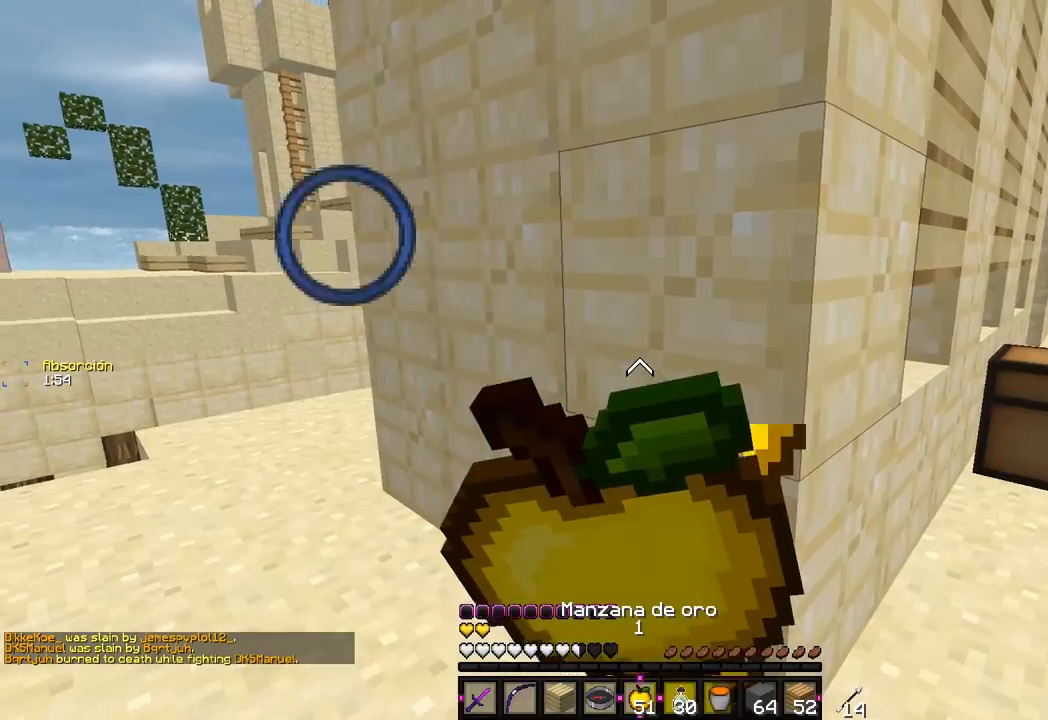
{"keys": ["s"], "mouse": ["right"], "events": [[300, "s", "down"]]}
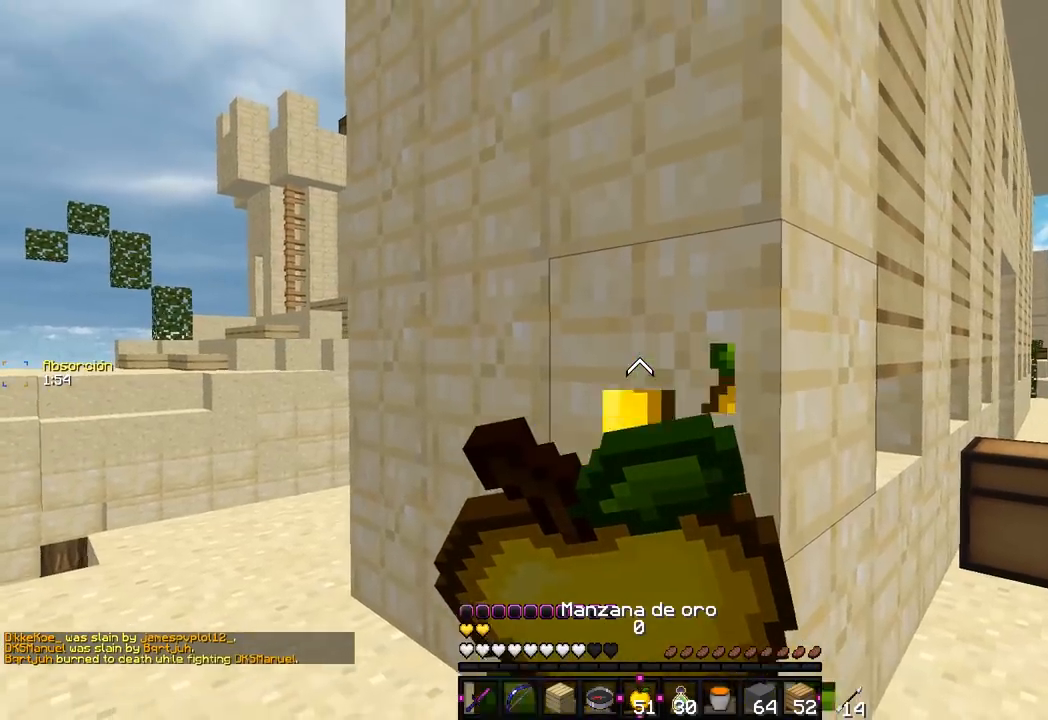
{"keys": [], "mouse": ["right"], "events": [[133, "s", "up"], [250, "a", "down"], [467, "a", "up"]]}
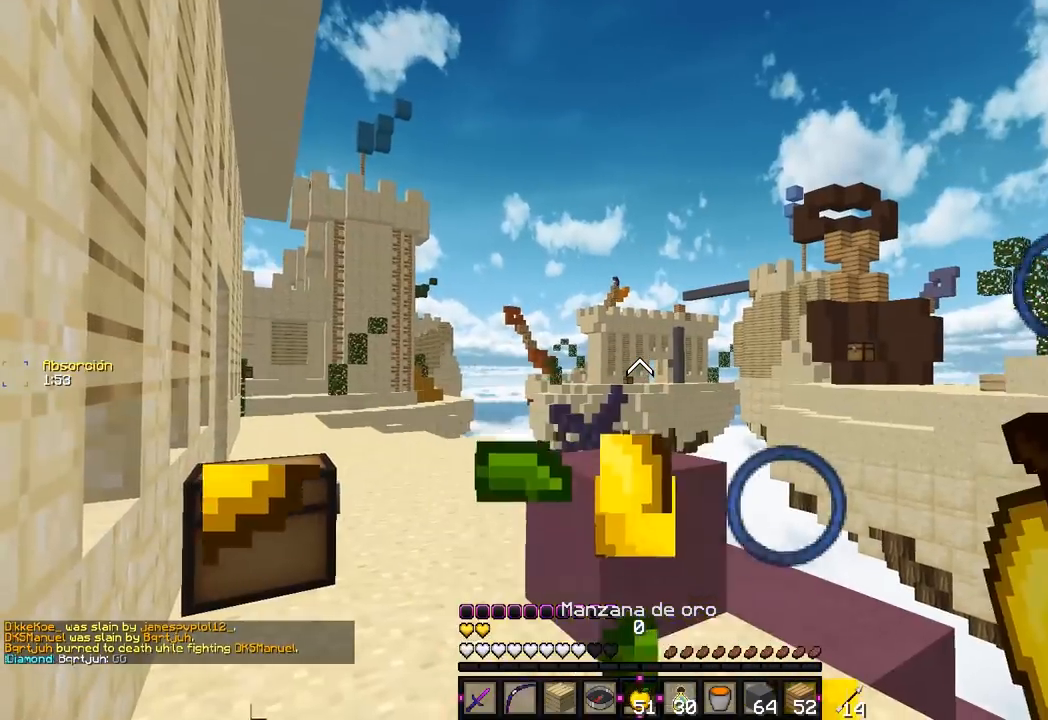
{"keys": [], "mouse": ["right"], "events": []}
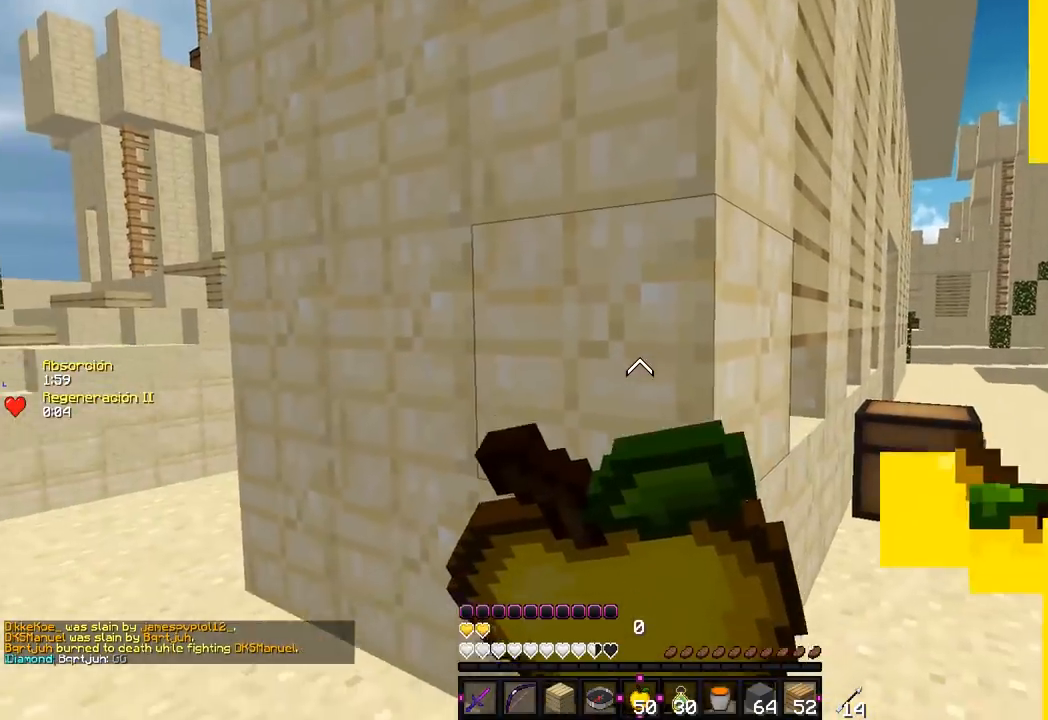
{"keys": ["w"], "mouse": [], "events": [[117, "w", "down"], [200, "mouse_right", "up"]]}
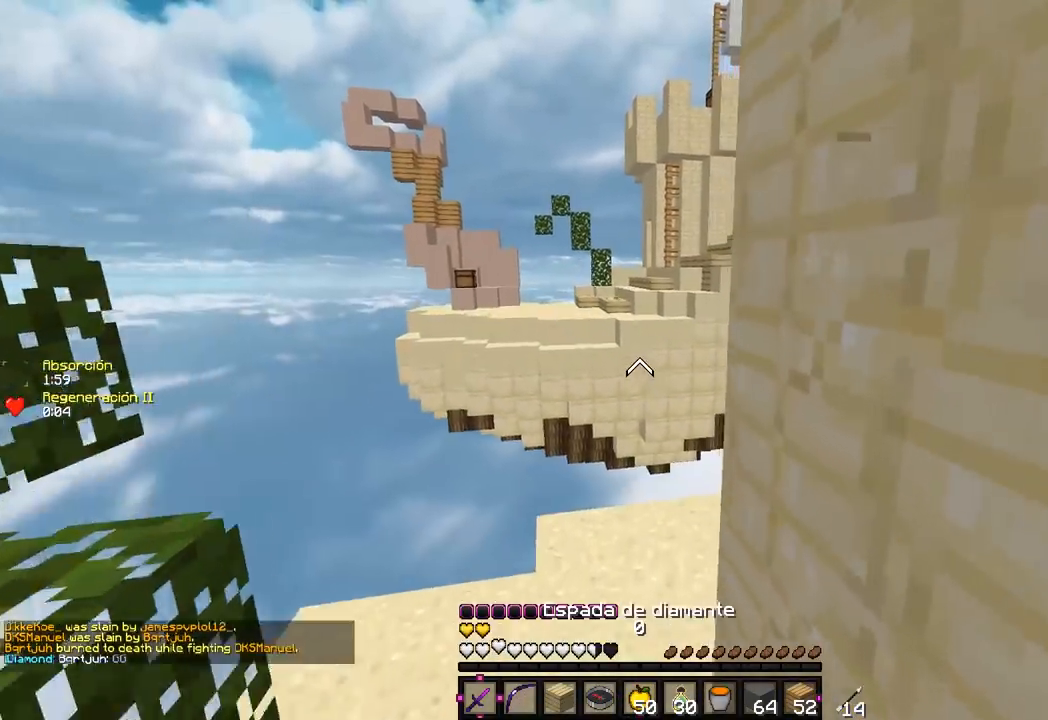
{"keys": ["a", "w"], "mouse": [], "events": [[67, "a", "down"]]}
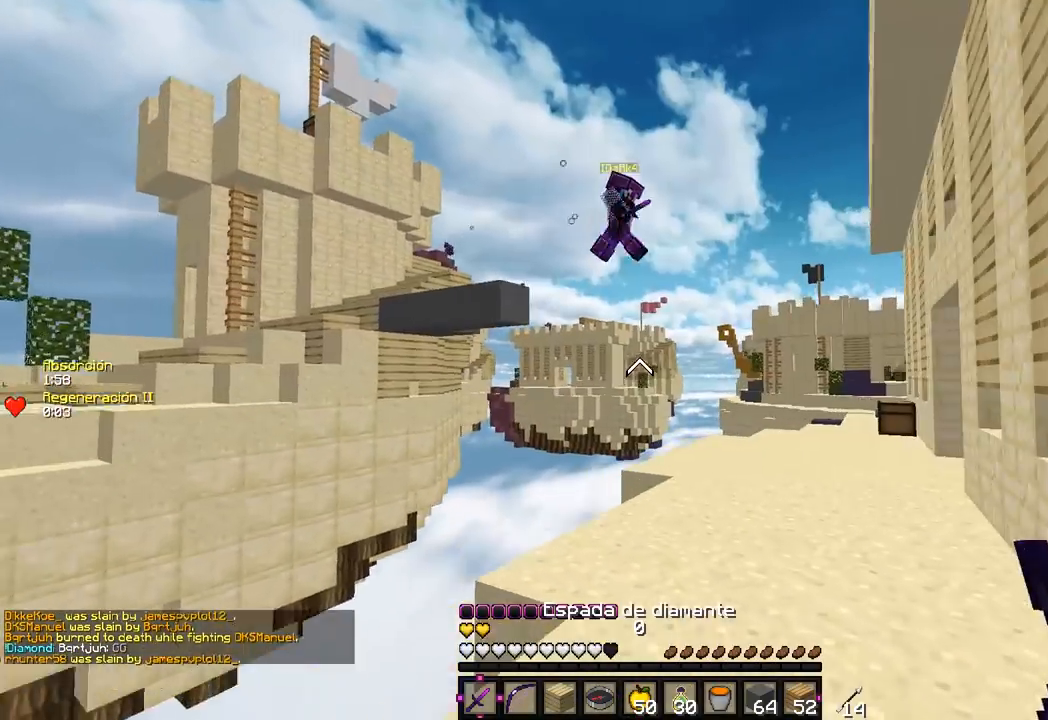
{"keys": ["d", "w"], "mouse": [], "events": [[67, "a", "up"], [83, "d", "down"], [183, "d", "up"], [267, "d", "down"]]}
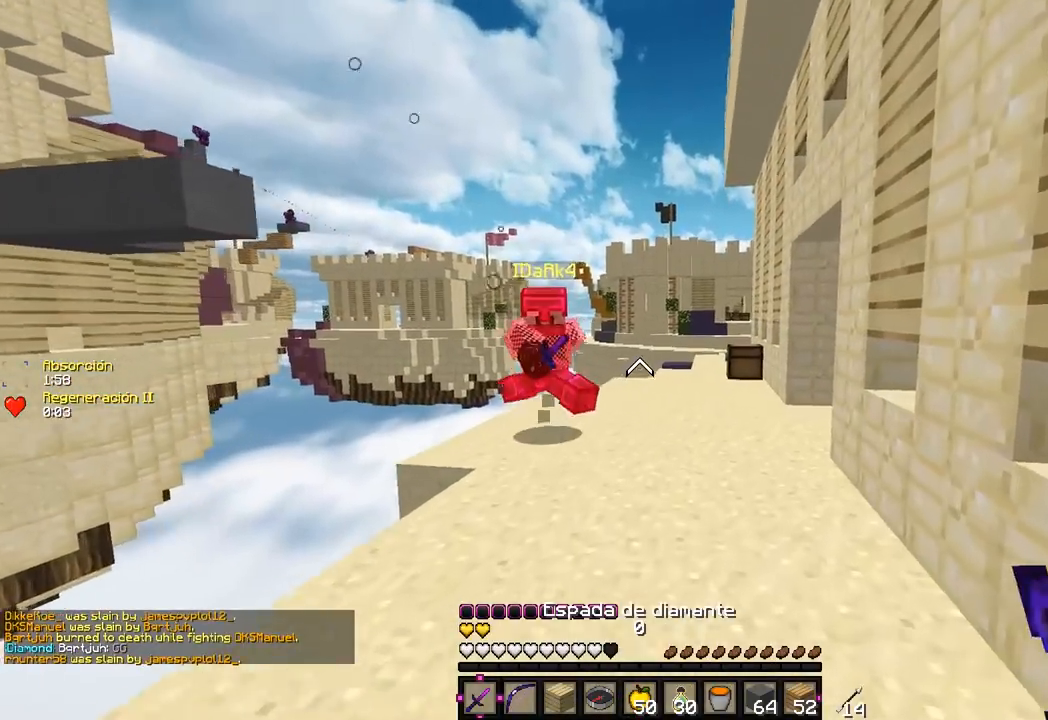
{"keys": ["d"], "mouse": ["left"], "events": [[217, "mouse_right", "down"], [350, "mouse_right", "up"], [383, "mouse_left", "down"], [500, "w", "up"]]}
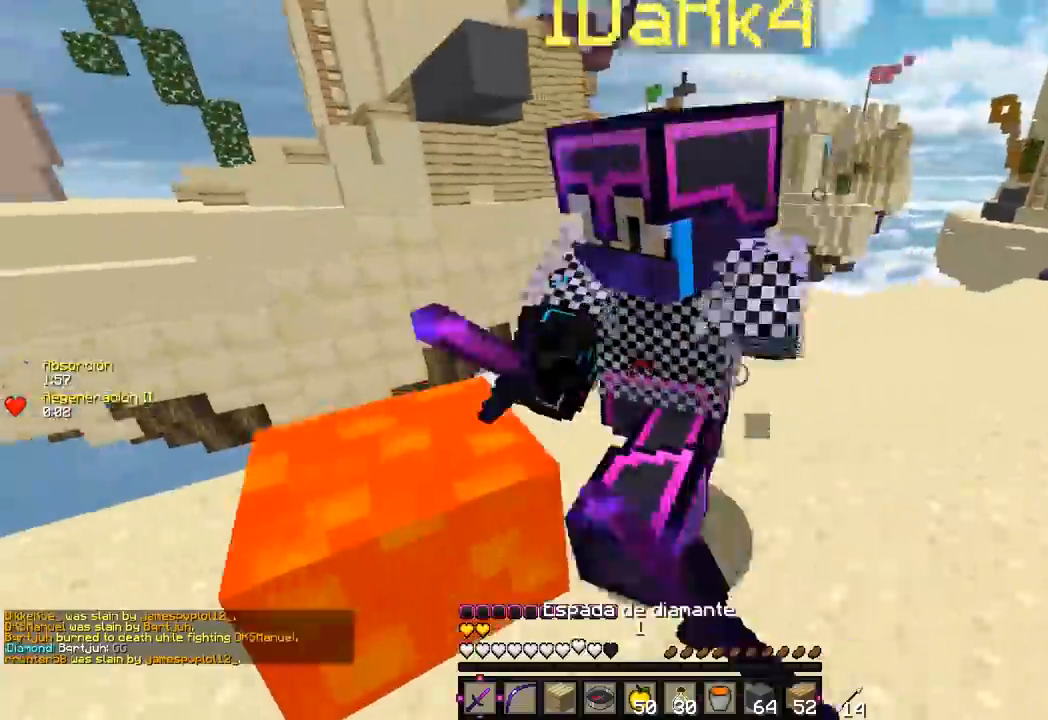
{"keys": ["a"], "mouse": ["left"], "events": [[17, "mouse_left", "up"], [50, "mouse_left", "down"], [317, "d", "up"], [317, "mouse_left", "up"], [333, "mouse_left", "down"], [433, "a", "down"]]}
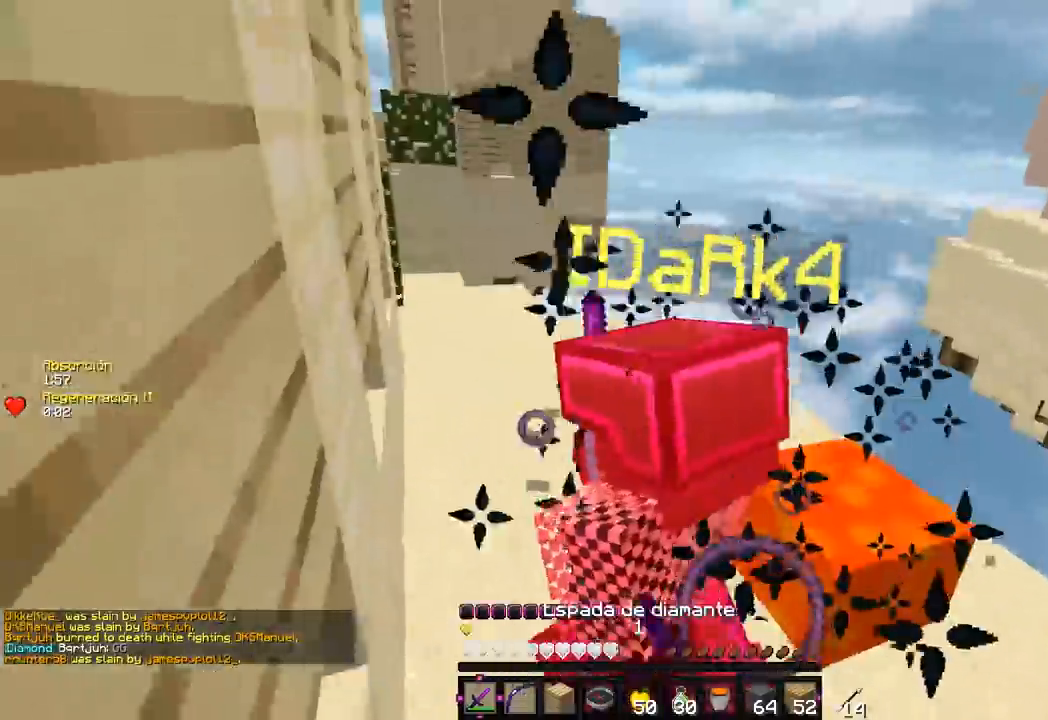
{"keys": ["a", "w"], "mouse": ["left"], "events": [[33, "w", "down"], [267, "mouse_left", "up"], [300, "mouse_left", "down"], [300, "w", "up"], [433, "w", "down"]]}
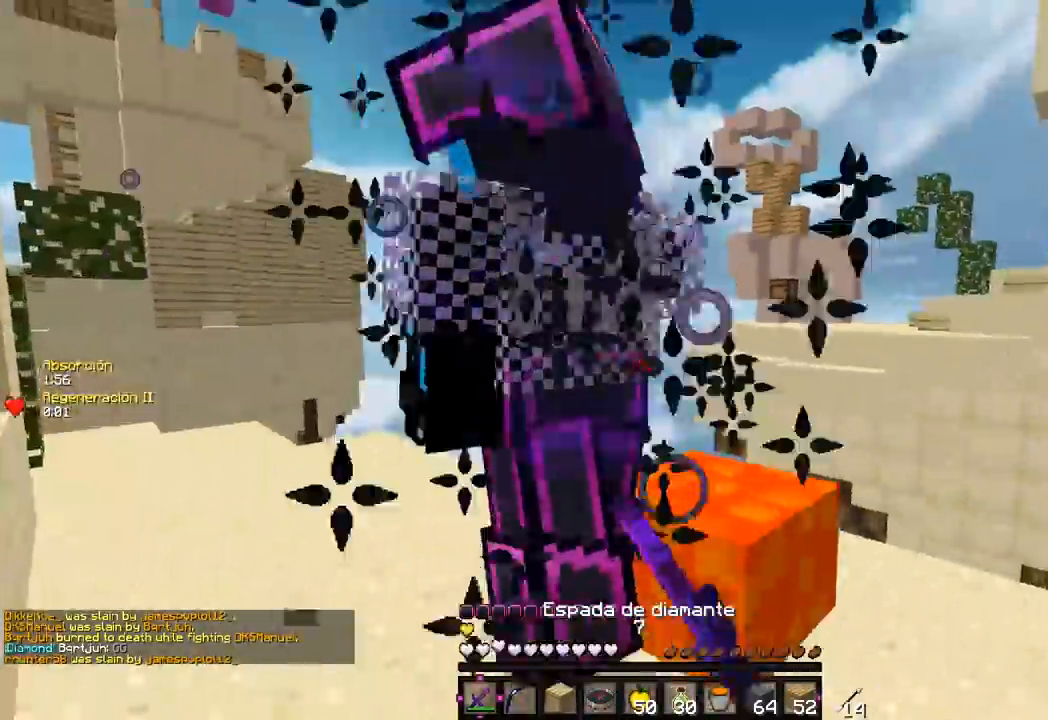
{"keys": ["a"], "mouse": ["left"], "events": [[117, "w", "up"], [217, "mouse_left", "up"], [233, "mouse_left", "down"]]}
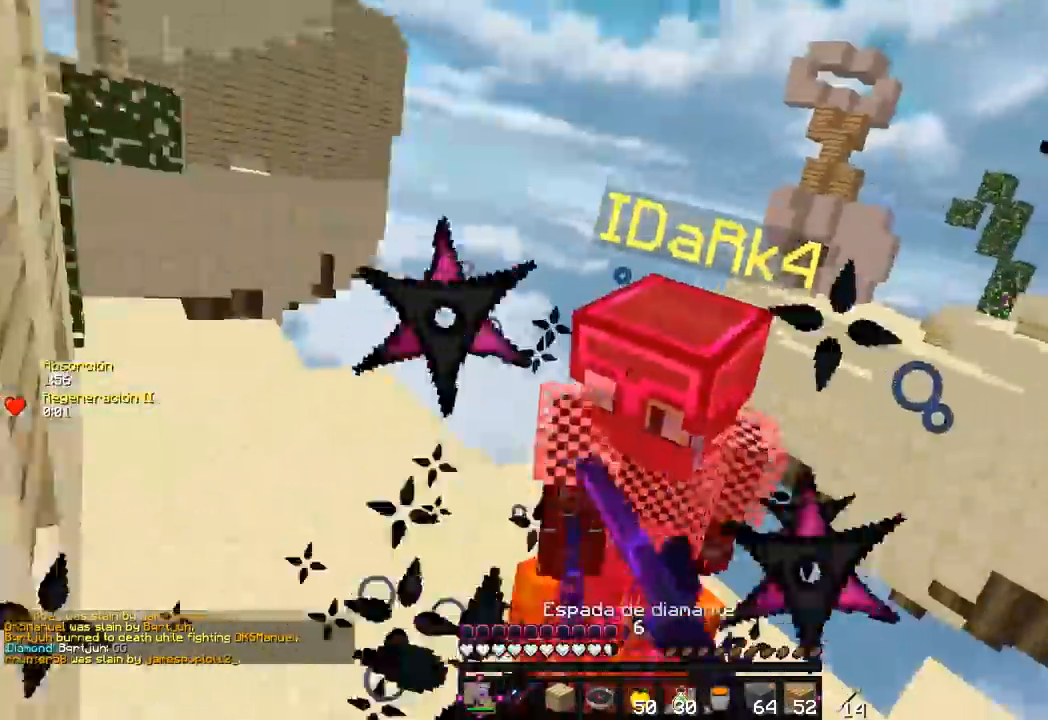
{"keys": [], "mouse": ["left"], "events": [[17, "w", "down"], [250, "w", "up"], [333, "mouse_left", "up"], [350, "mouse_left", "down"], [450, "a", "up"], [450, "mouse_left", "up"], [483, "mouse_left", "down"]]}
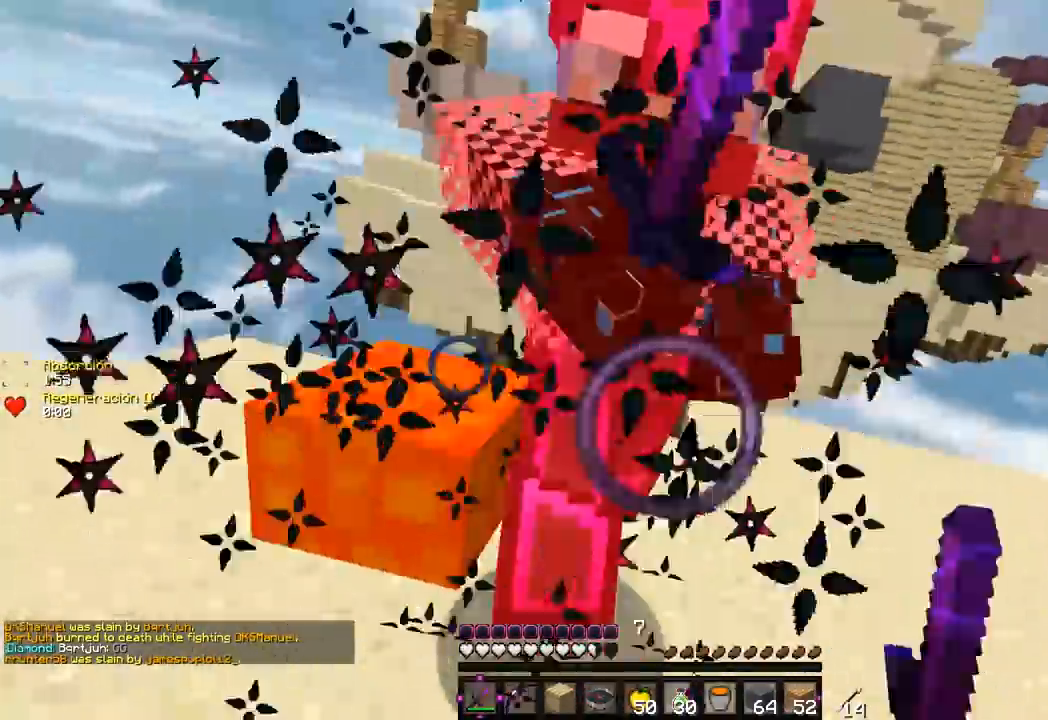
{"keys": ["a"], "mouse": ["left"], "events": [[83, "d", "down"], [117, "mouse_left", "up"], [150, "mouse_left", "down"], [267, "mouse_left", "up"], [300, "mouse_left", "down"], [500, "a", "down"], [500, "d", "up"]]}
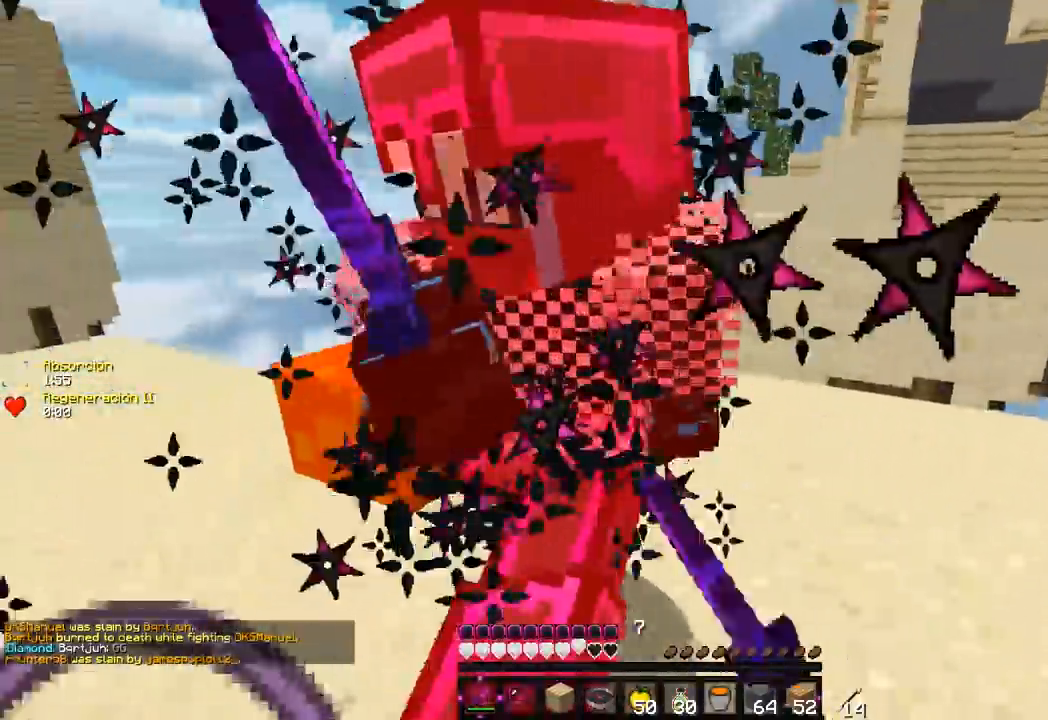
{"keys": ["d", "w"], "mouse": ["left"], "events": [[67, "mouse_left", "up"], [83, "w", "down"], [100, "mouse_left", "down"], [200, "w", "up"], [217, "mouse_left", "up"], [250, "mouse_left", "down"], [300, "a", "up"], [300, "w", "down"], [450, "d", "down"]]}
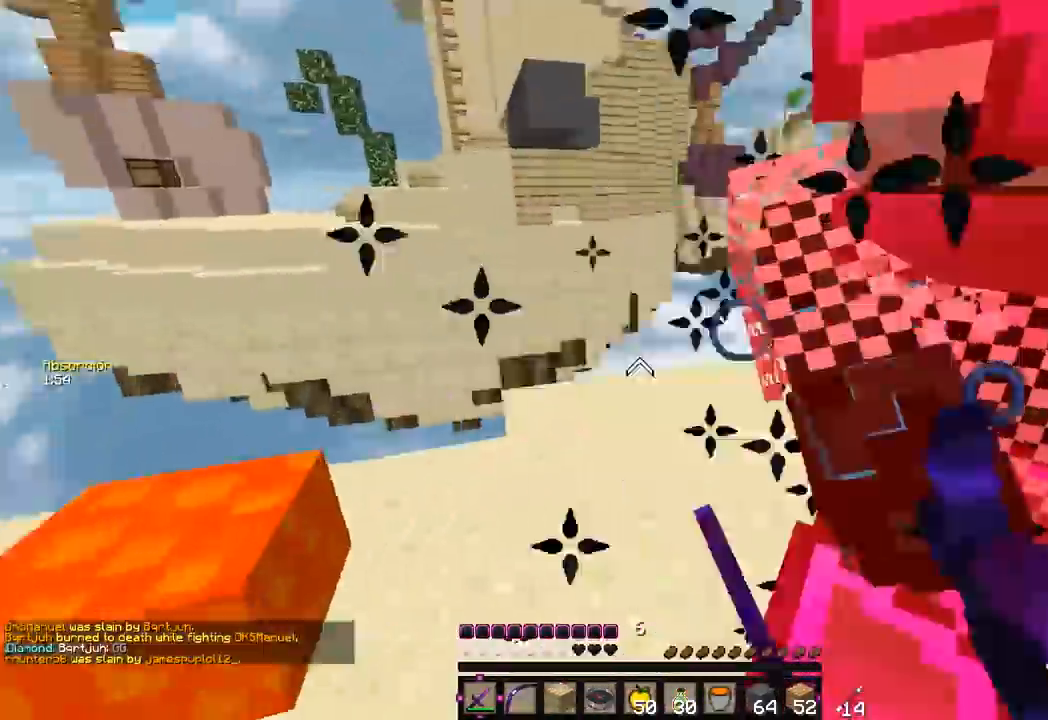
{"keys": ["d", "w"], "mouse": ["left"], "events": [[83, "w", "up"], [183, "mouse_left", "up"], [217, "mouse_left", "down"], [383, "w", "down"]]}
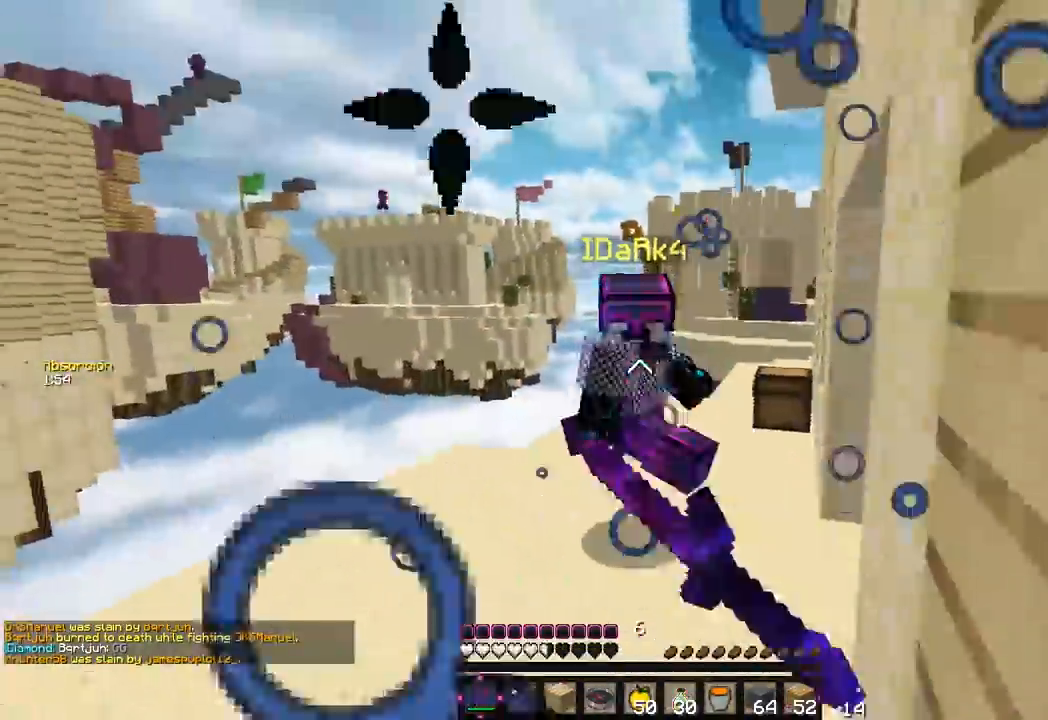
{"keys": ["d", "w"], "mouse": ["left"], "events": [[50, "d", "up"], [150, "mouse_left", "up"], [183, "mouse_left", "down"], [283, "mouse_left", "up"], [300, "a", "down"], [450, "a", "up"], [450, "mouse_left", "down"], [500, "d", "down"]]}
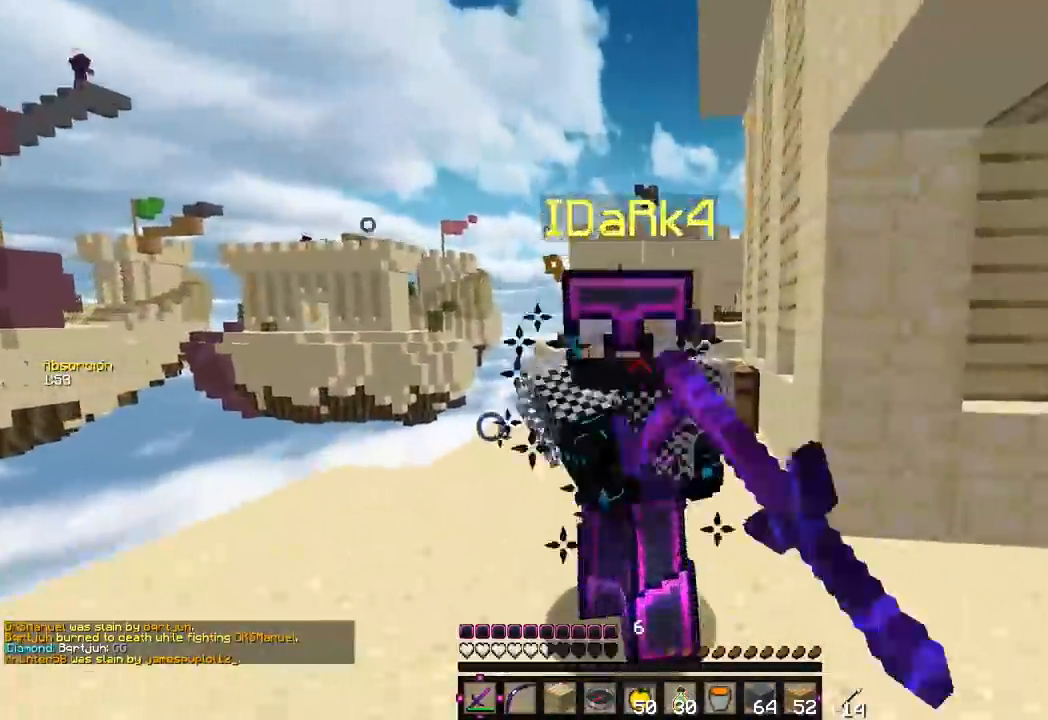
{"keys": ["w"], "mouse": [], "events": [[100, "mouse_left", "up"], [117, "mouse_left", "down"], [167, "w", "up"], [233, "mouse_left", "up"], [267, "mouse_left", "down"], [400, "mouse_left", "up"], [400, "w", "down"], [500, "d", "up"]]}
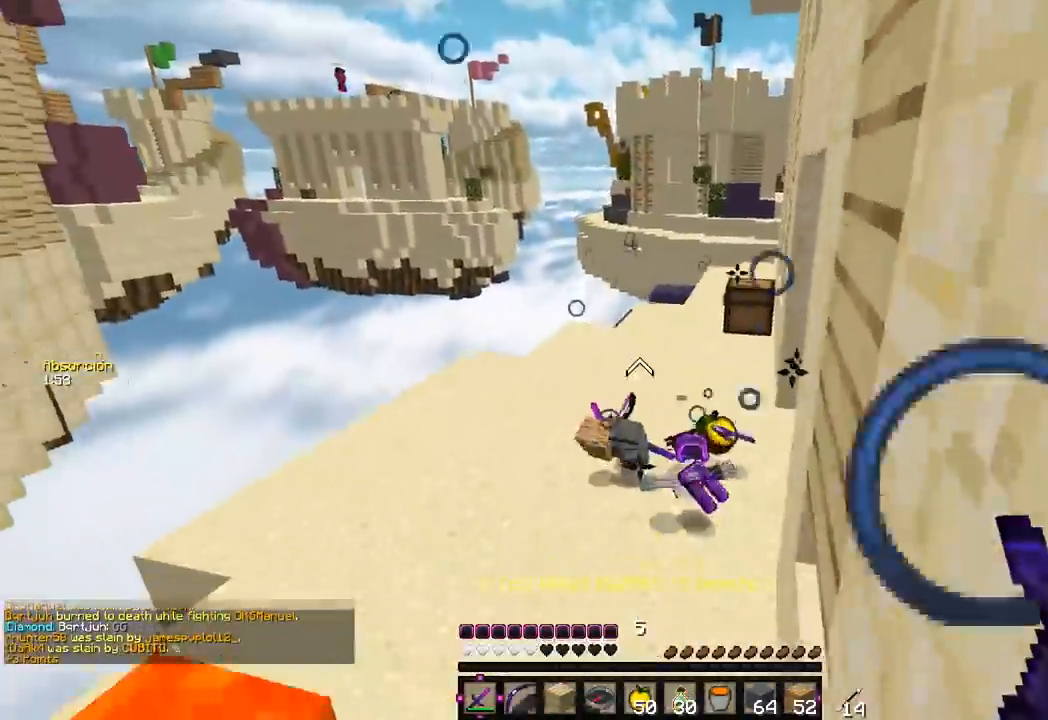
{"keys": ["w"], "mouse": [], "events": []}
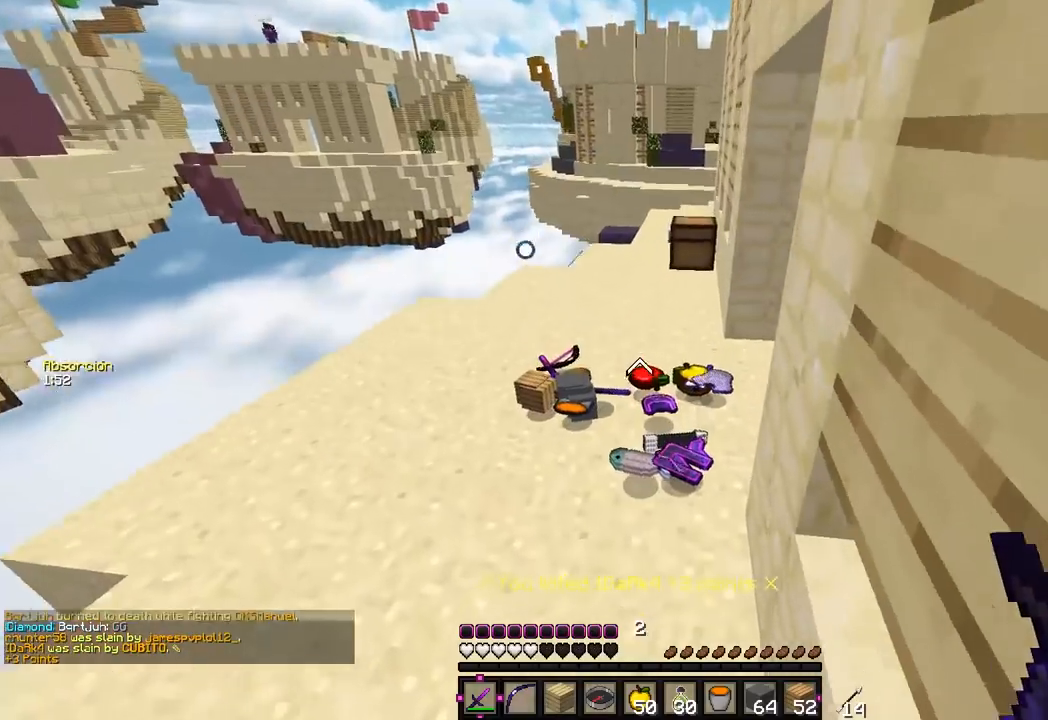
{"keys": ["a", "w"], "mouse": [], "events": [[317, "a", "down"]]}
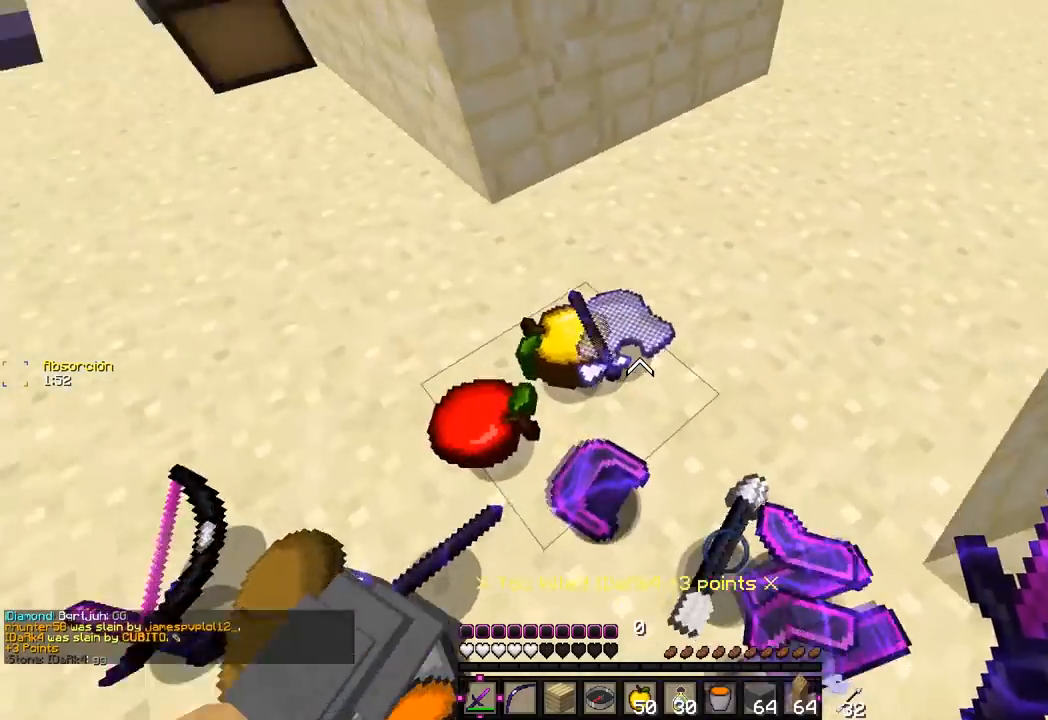
{"keys": [], "mouse": [], "events": [[133, "w", "up"], [150, "a", "up"]]}
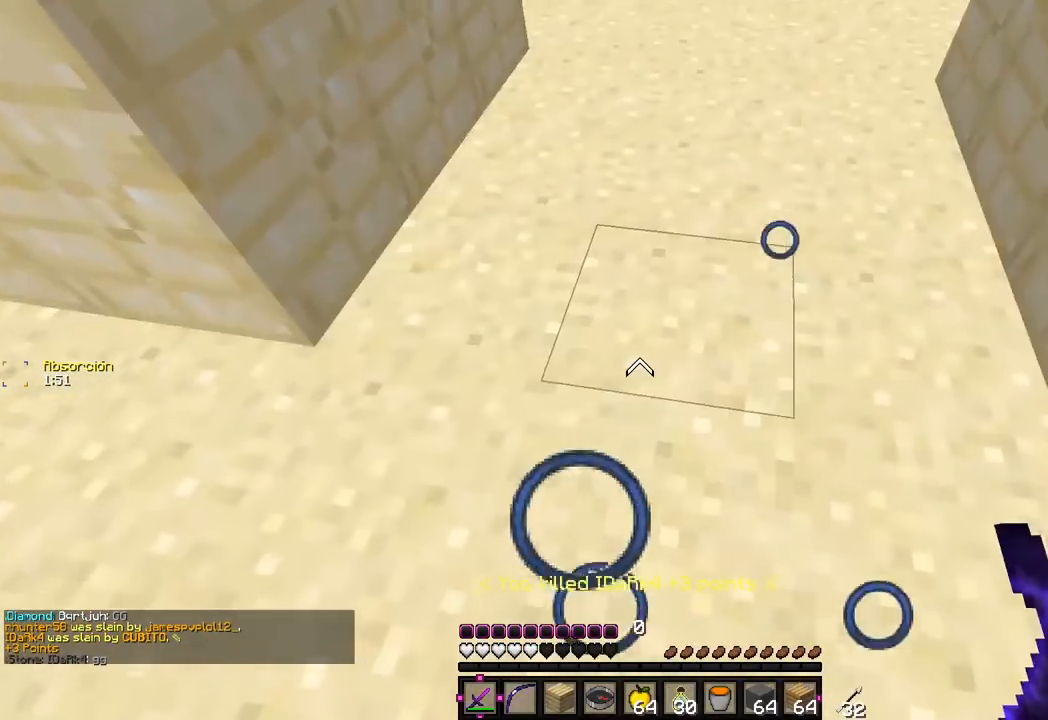
{"keys": ["s"], "mouse": [], "events": [[183, "s", "down"]]}
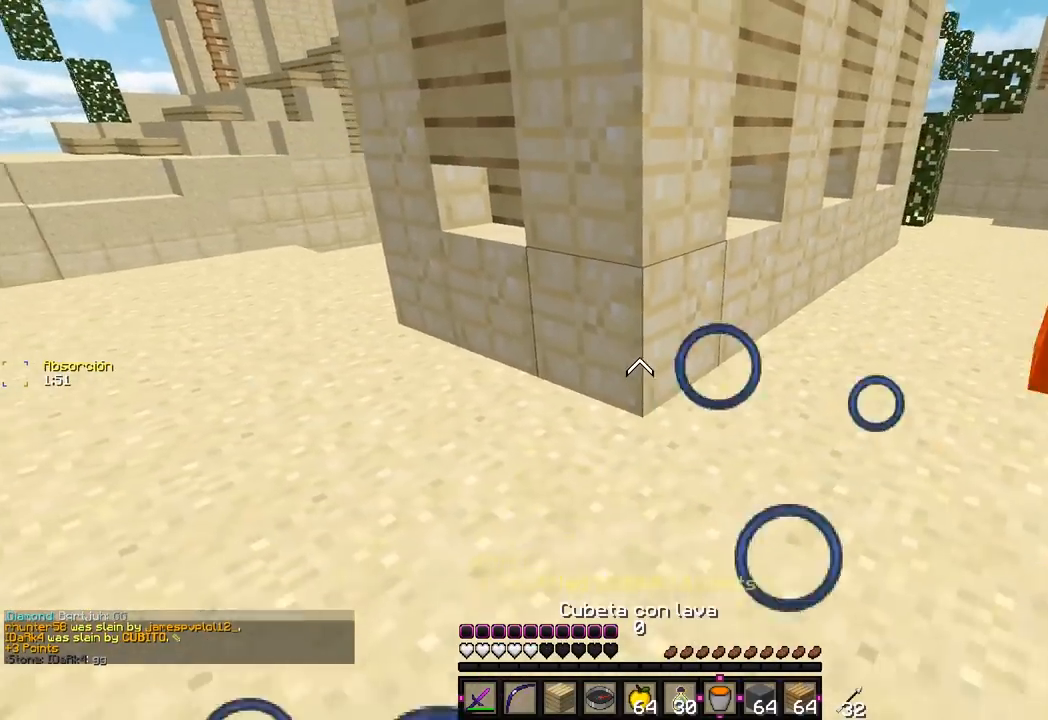
{"keys": ["s"], "mouse": [], "events": [[17, "a", "down"], [133, "a", "up"]]}
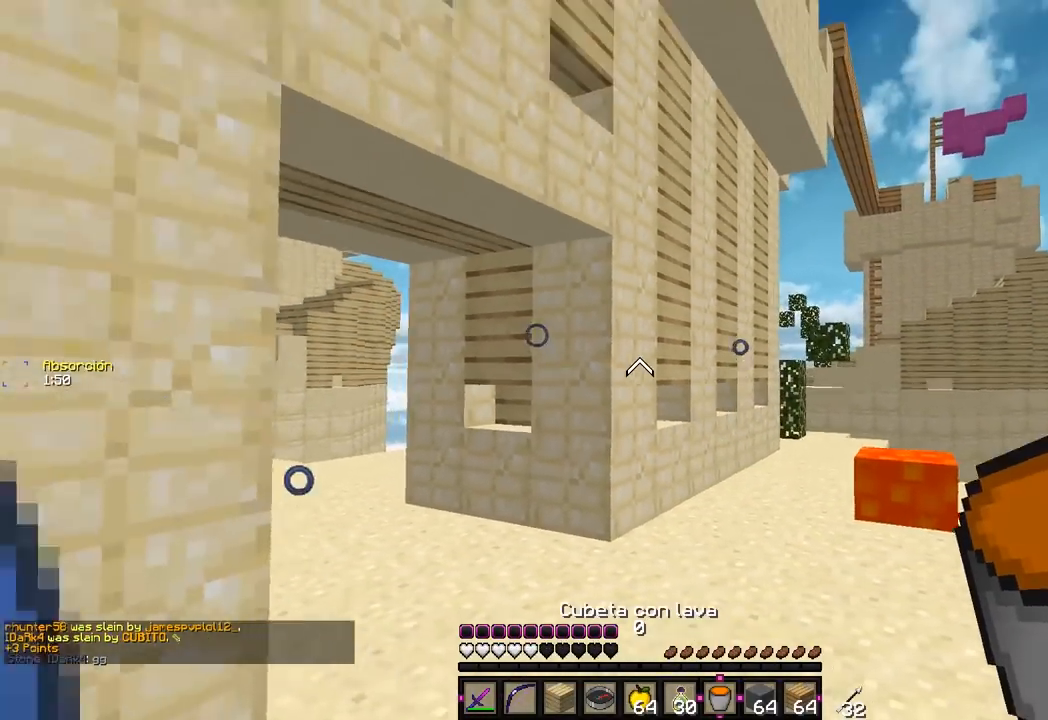
{"keys": [], "mouse": ["right"], "events": [[83, "s", "up"], [217, "mouse_right", "down"]]}
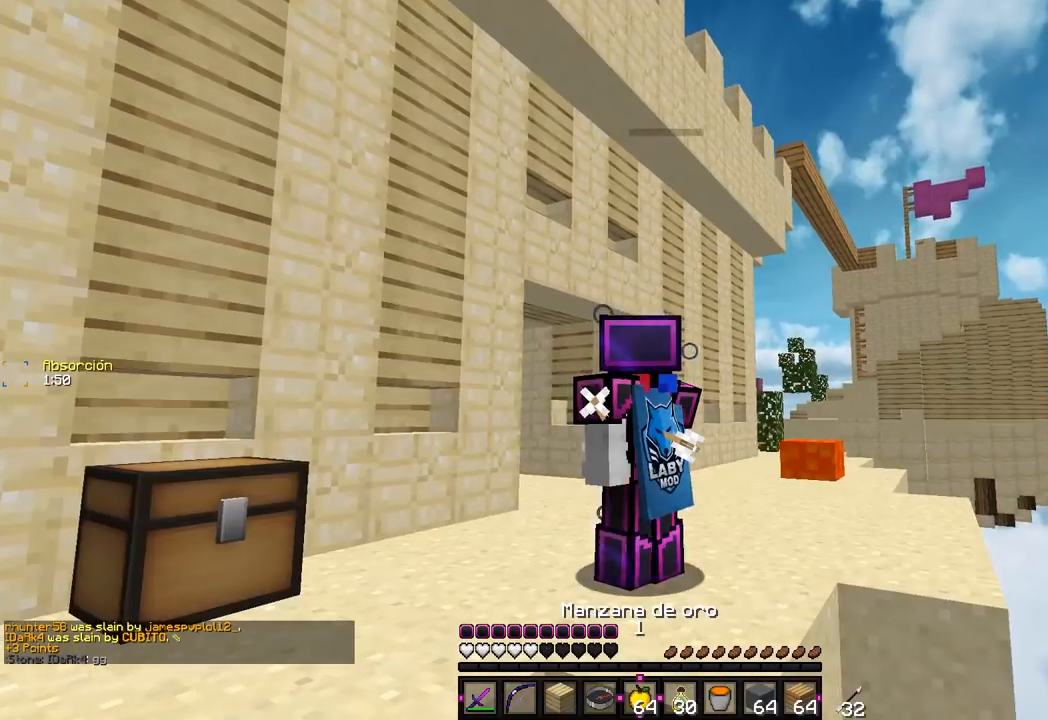
{"keys": [], "mouse": ["right"], "events": []}
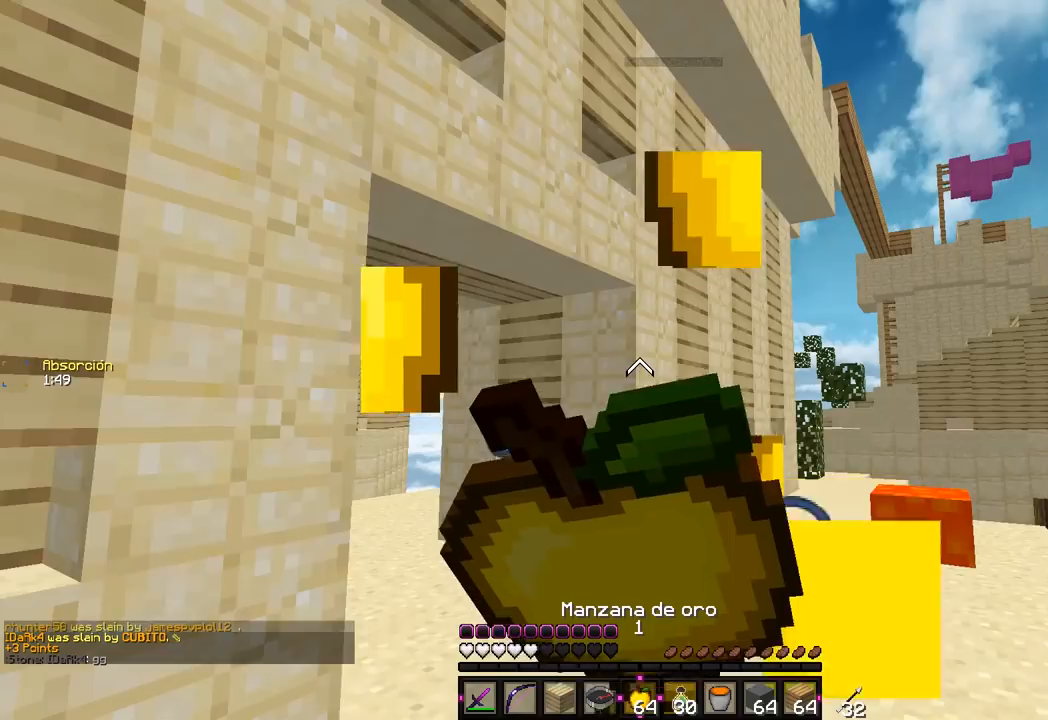
{"keys": [], "mouse": ["right"], "events": []}
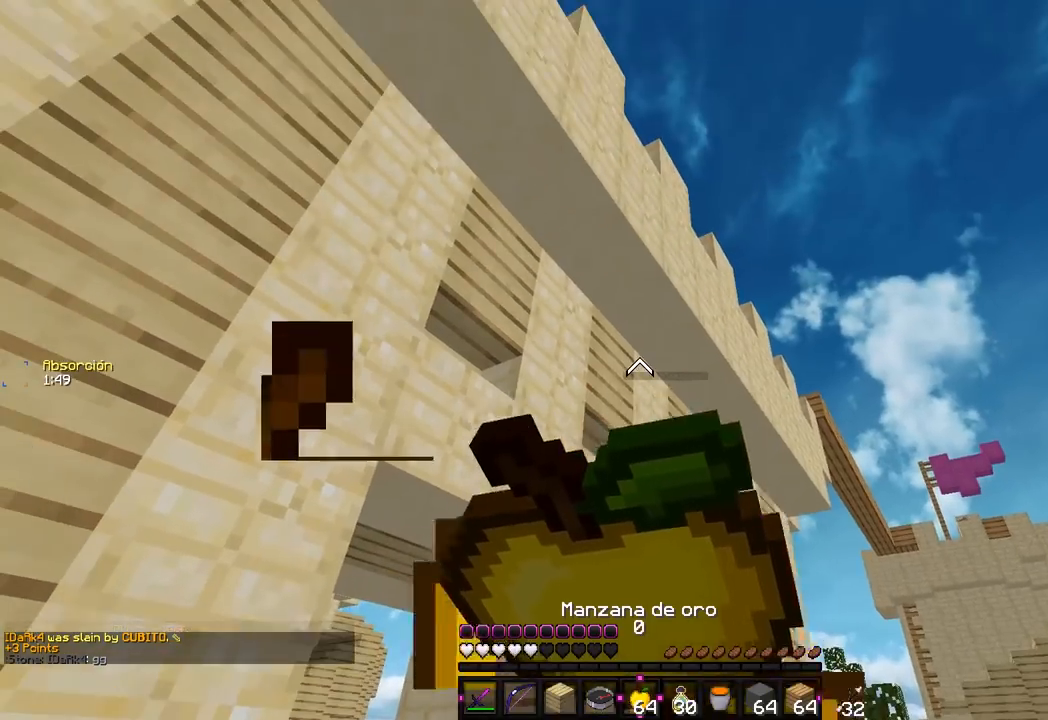
{"keys": ["w"], "mouse": ["right"], "events": [[33, "w", "down"]]}
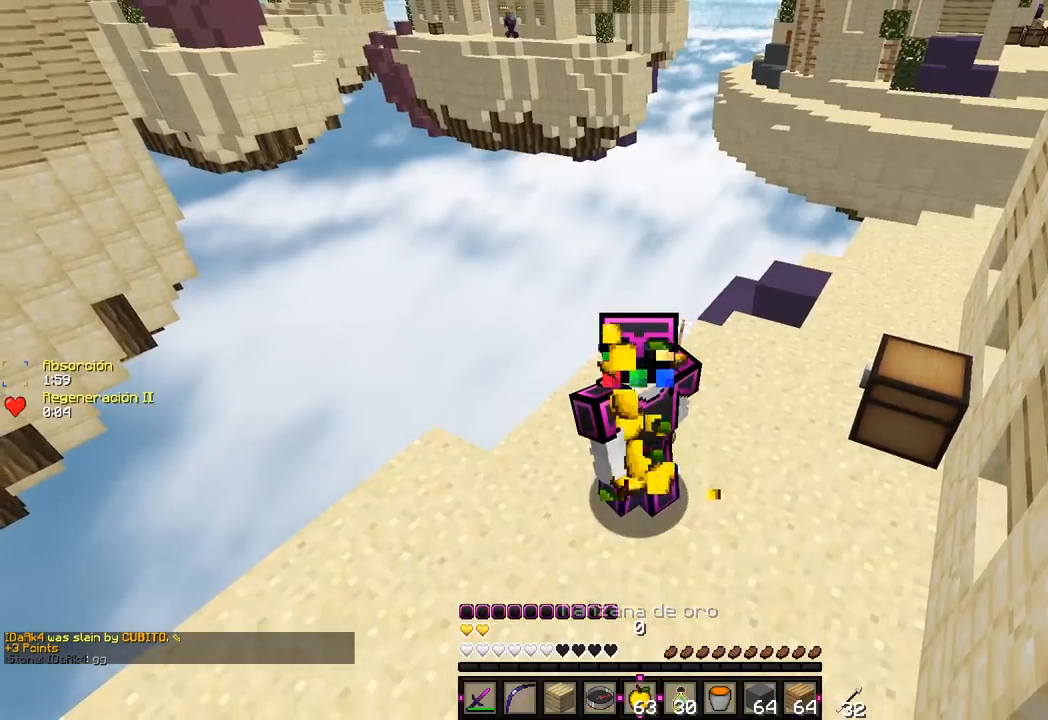
{"keys": ["w"], "mouse": ["right"], "events": []}
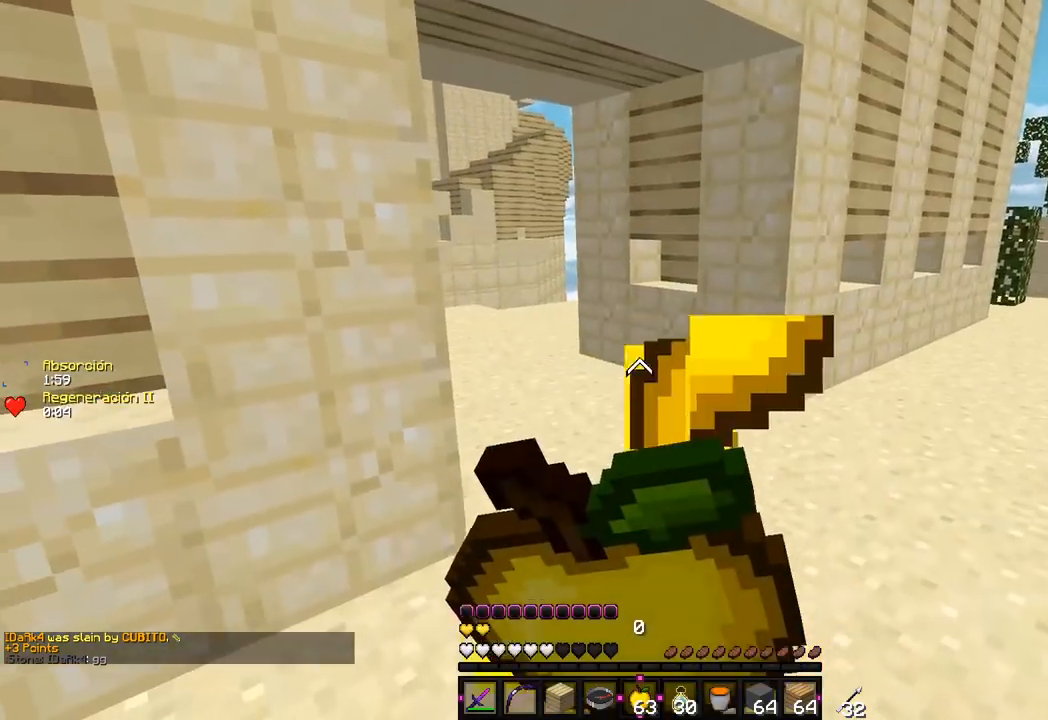
{"keys": ["w"], "mouse": [], "events": [[167, "d", "down"], [183, "mouse_right", "up"], [333, "d", "up"]]}